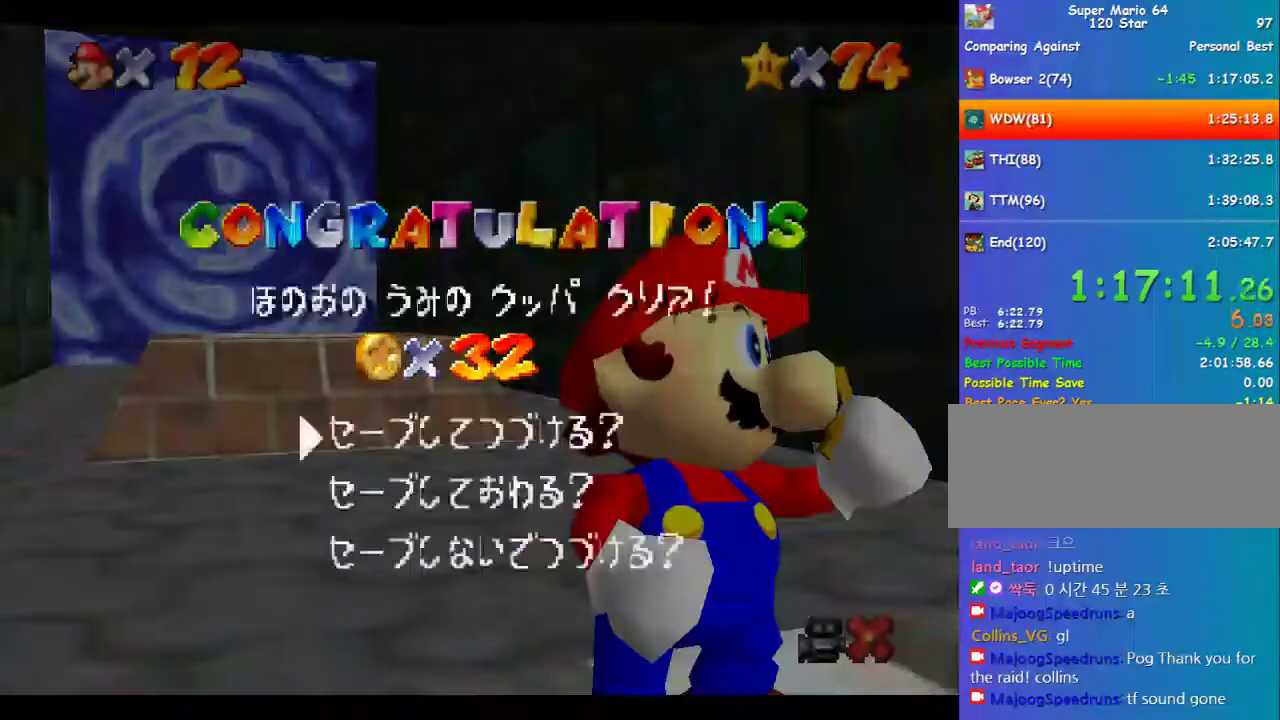
Gameplay with a controller (Nintendo layout); each line is a JSON object with the inputs held at the frame after it. "events" lists button and stick changes between this image and that frame as [ms after this image, input, new state], when the widget could be followed in between. Not read: L1 L3 R3.
{"buttons": ["A"], "left_stick": "up", "events": [[34, "A", "down"], [304, "left_stick", "up"]]}
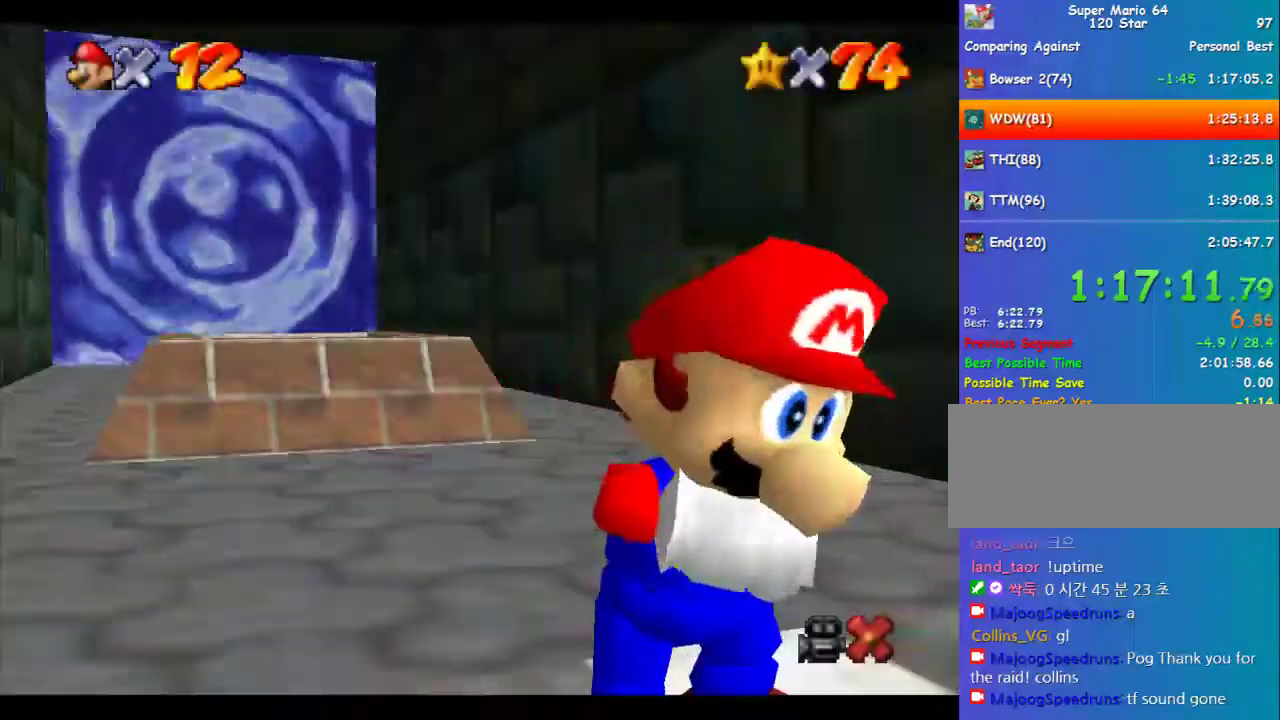
{"buttons": ["A"], "left_stick": "up-left", "events": [[33, "left_stick", "up-left"]]}
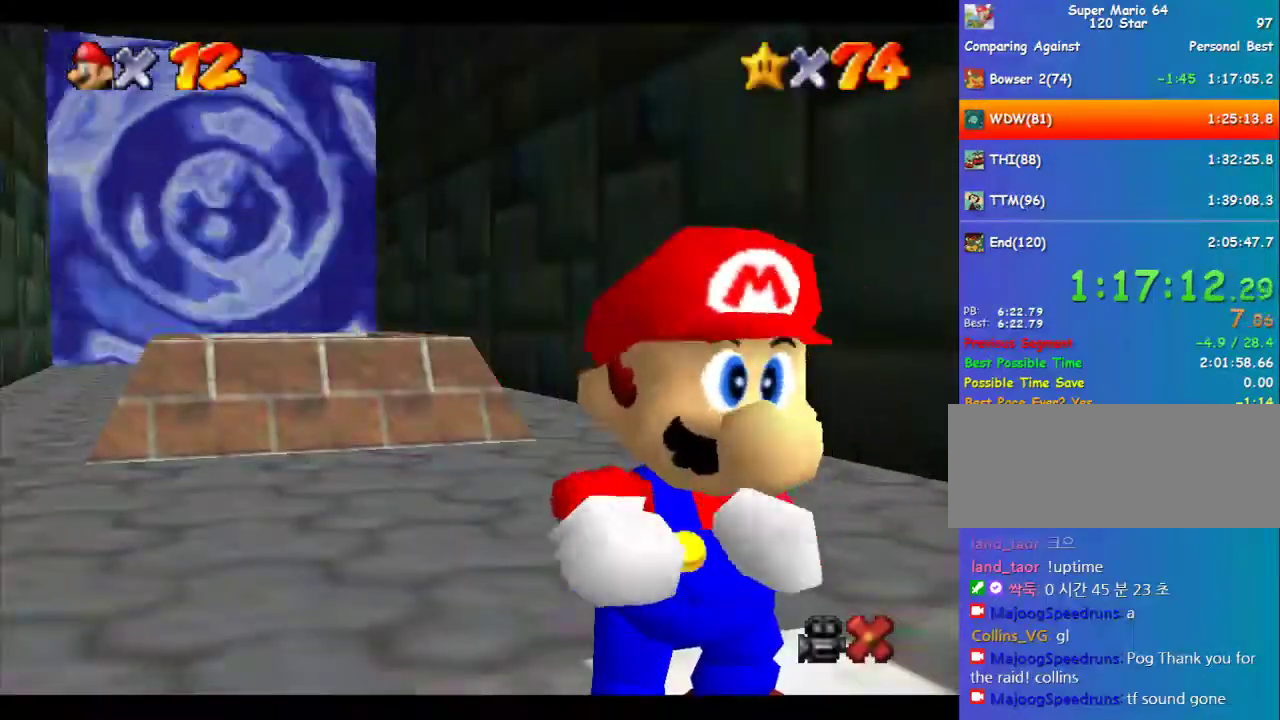
{"buttons": ["A"], "left_stick": "up-left", "events": []}
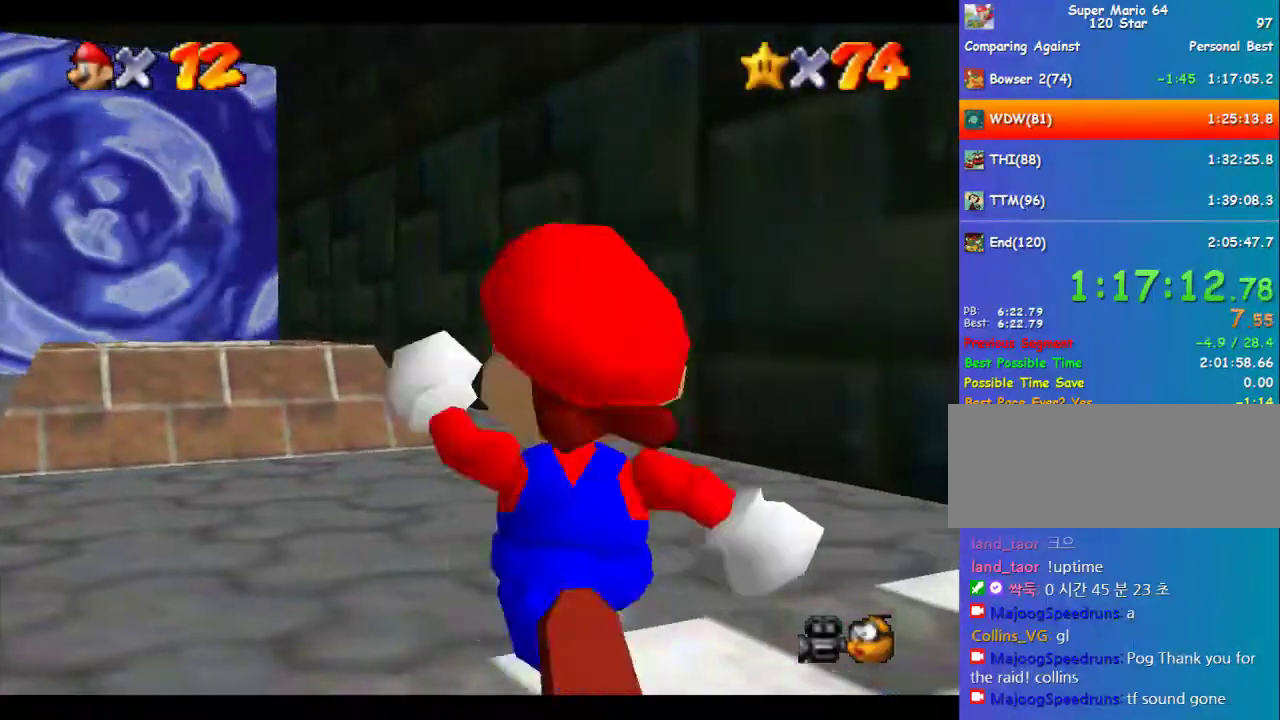
{"buttons": ["A"], "left_stick": "up-left", "events": [[34, "B", "down"], [135, "A", "up"], [135, "B", "up"], [438, "A", "down"]]}
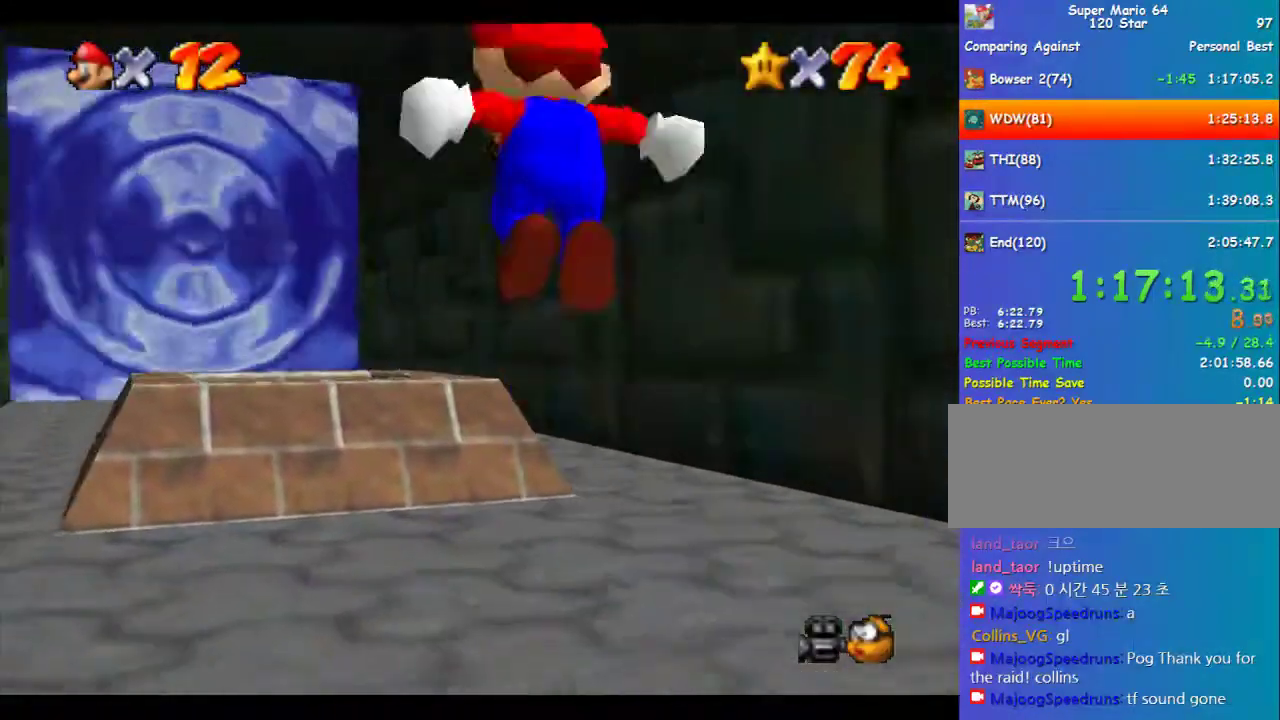
{"buttons": [], "left_stick": "up-left", "events": [[67, "A", "up"], [235, "B", "down"], [303, "B", "up"]]}
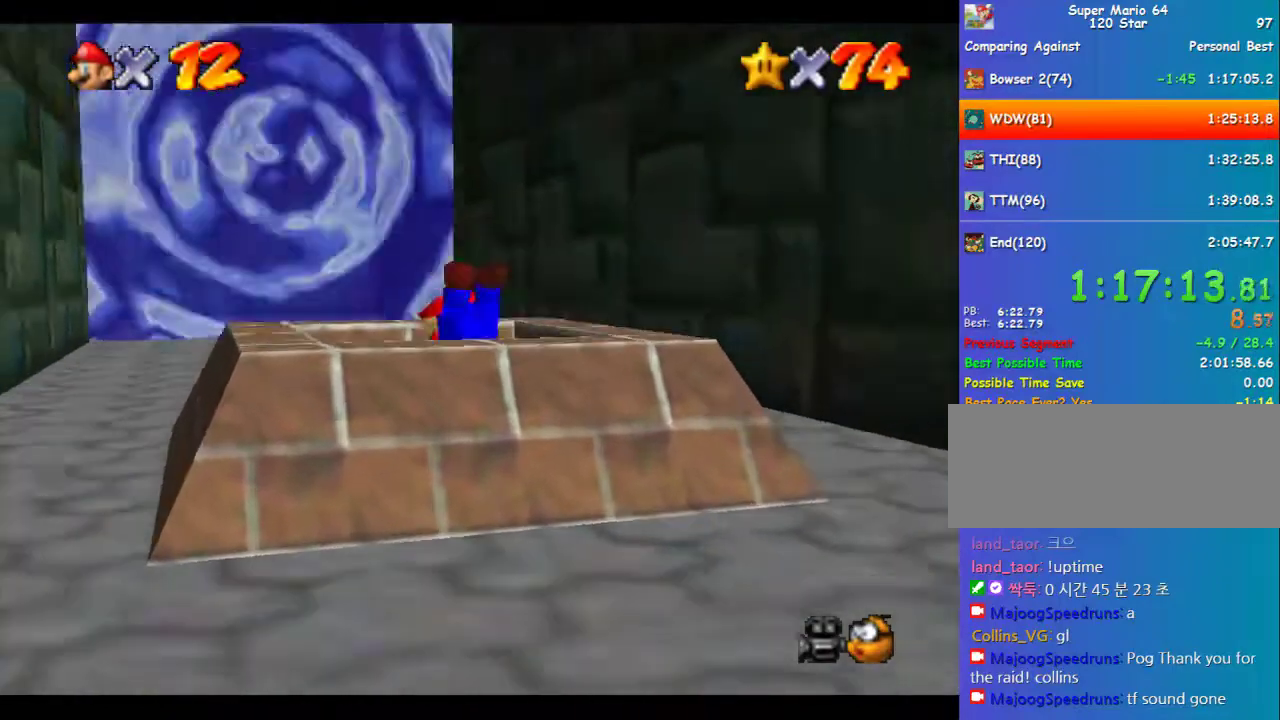
{"buttons": [], "left_stick": "center", "events": [[135, "left_stick", "center"]]}
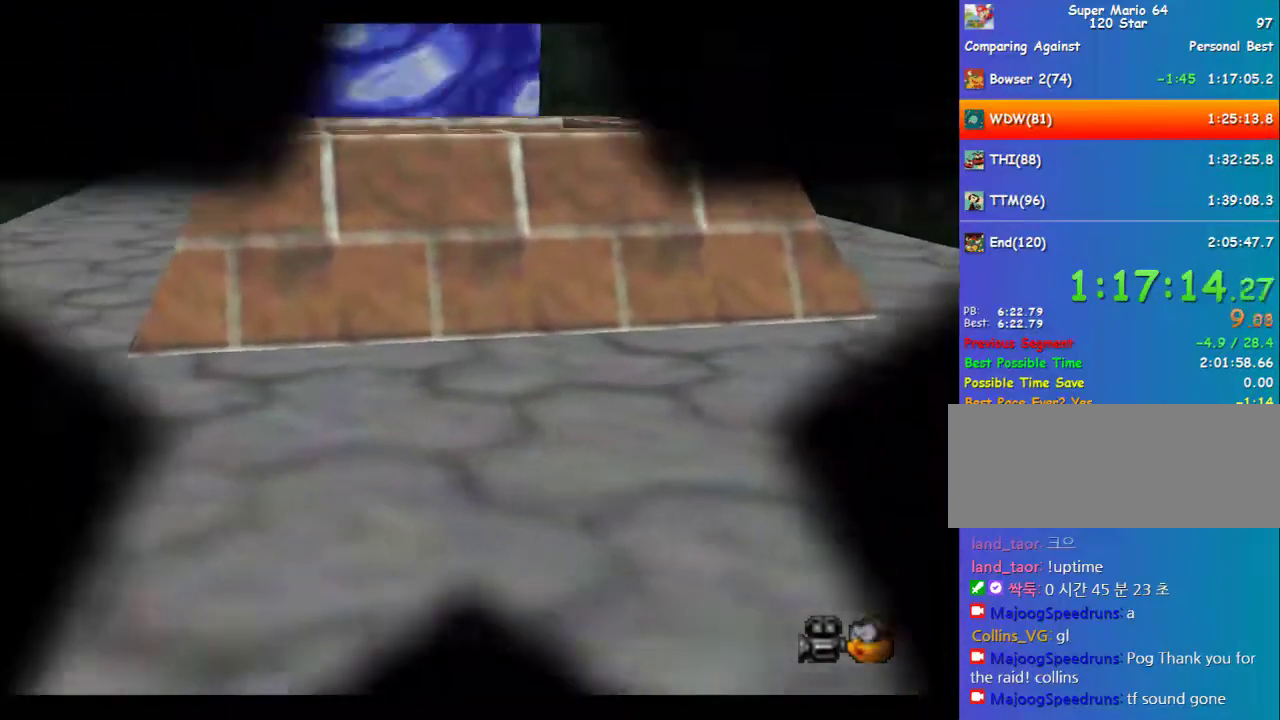
{"buttons": [], "left_stick": "center", "events": []}
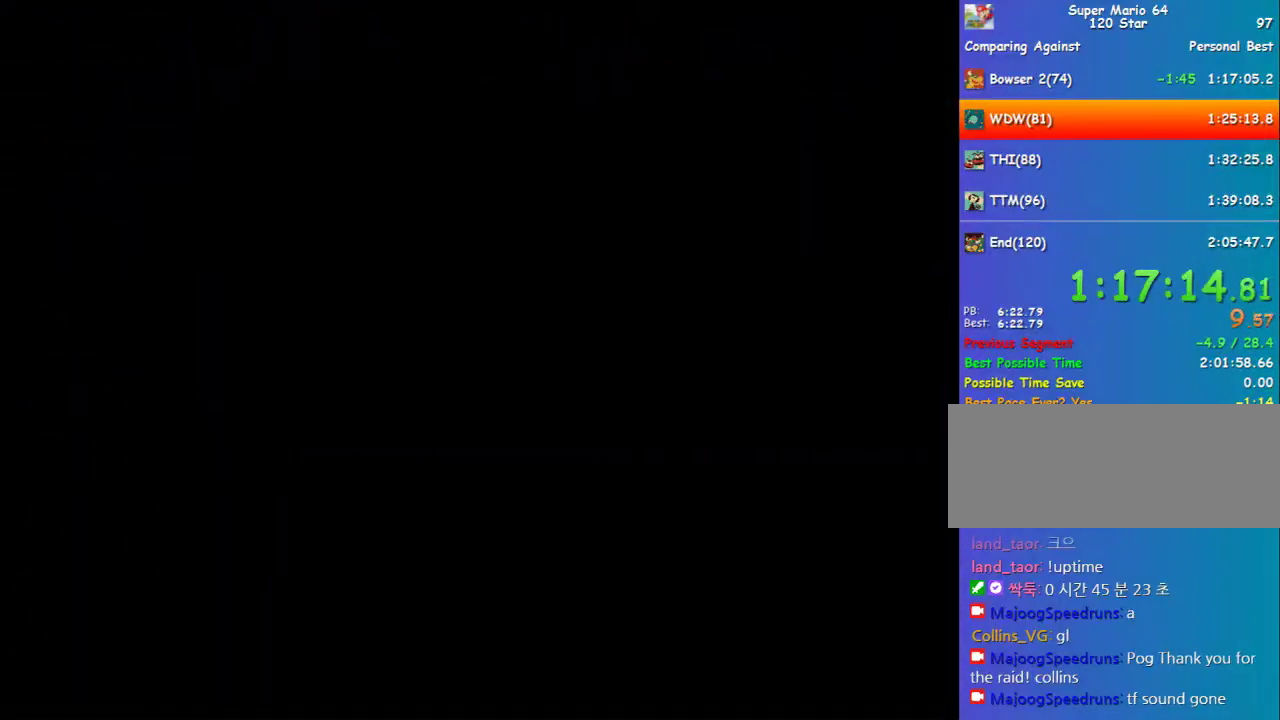
{"buttons": ["C_RIGHT"], "left_stick": "center", "events": [[505, "C_RIGHT", "down"]]}
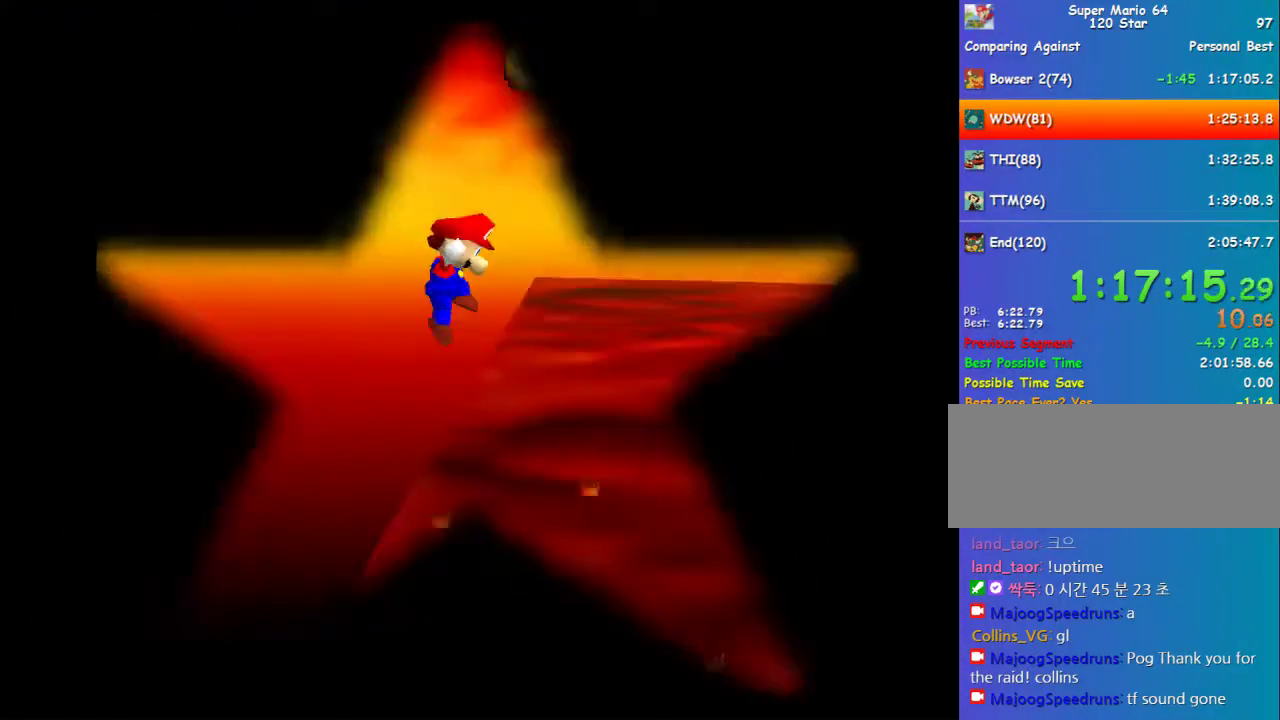
{"buttons": [], "left_stick": "center", "events": [[67, "C_LEFT", "down"], [67, "C_RIGHT", "up"], [135, "C_LEFT", "up"], [135, "C_RIGHT", "down"], [202, "C_RIGHT", "up"], [303, "C_RIGHT", "down"], [472, "C_RIGHT", "up"]]}
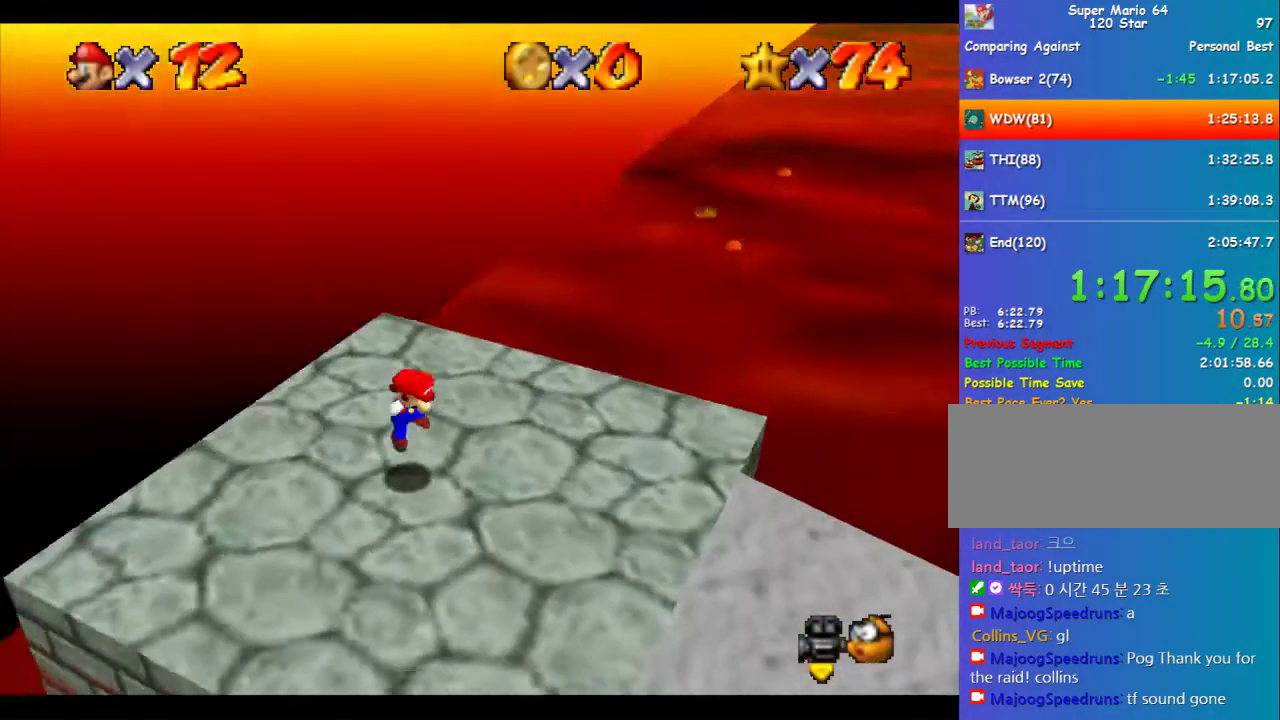
{"buttons": [], "left_stick": "center", "events": []}
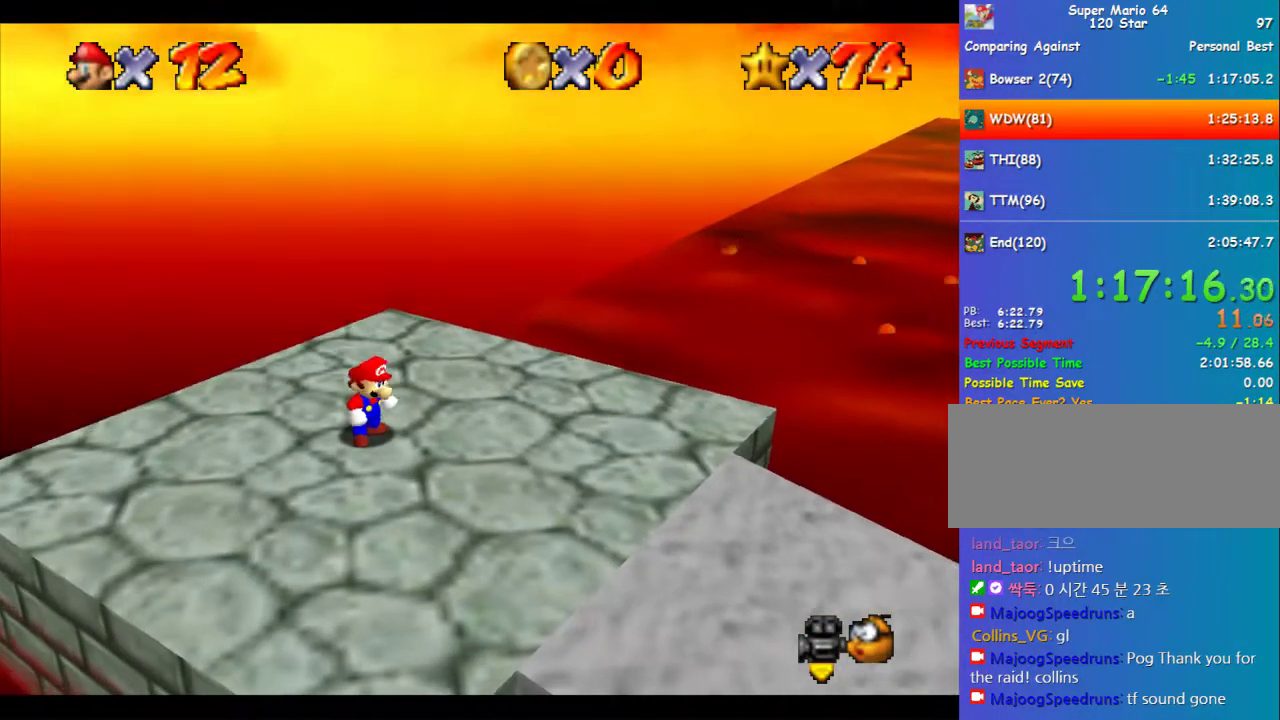
{"buttons": [], "left_stick": "center", "events": [[235, "START", "down"], [303, "START", "up"]]}
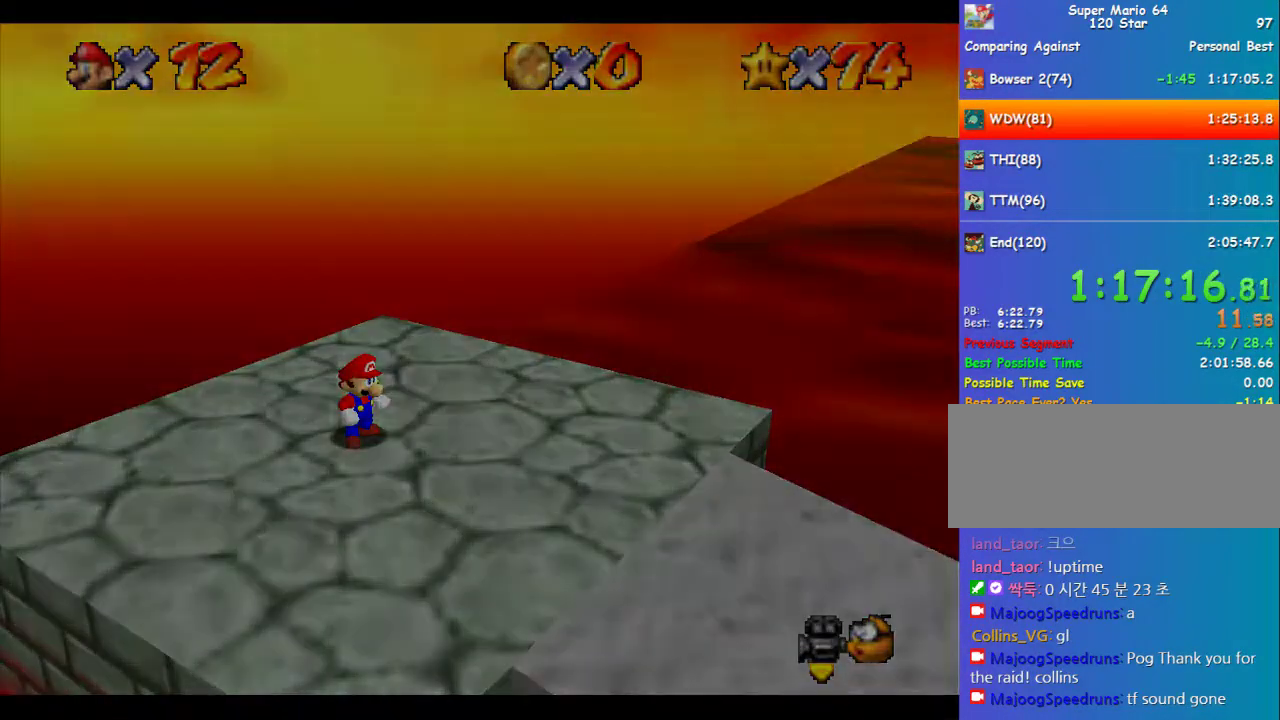
{"buttons": [], "left_stick": "up-right", "events": [[337, "left_stick", "up-right"]]}
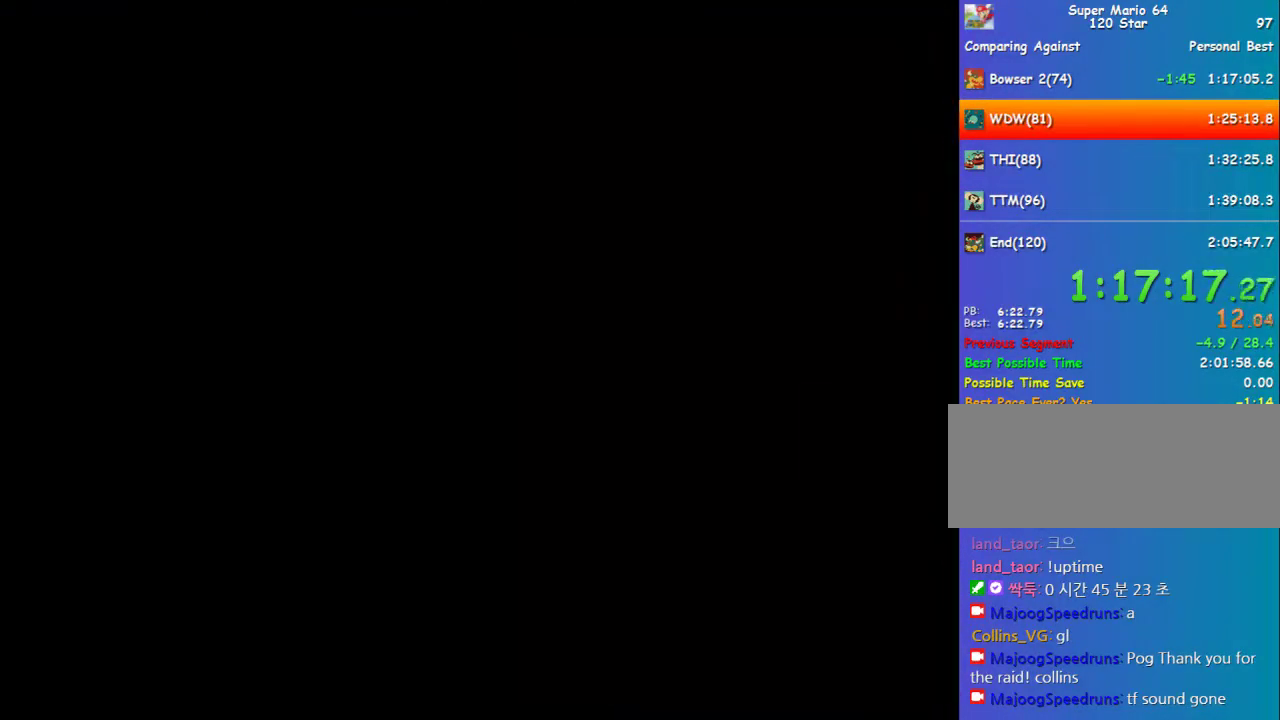
{"buttons": [], "left_stick": "up-right", "events": []}
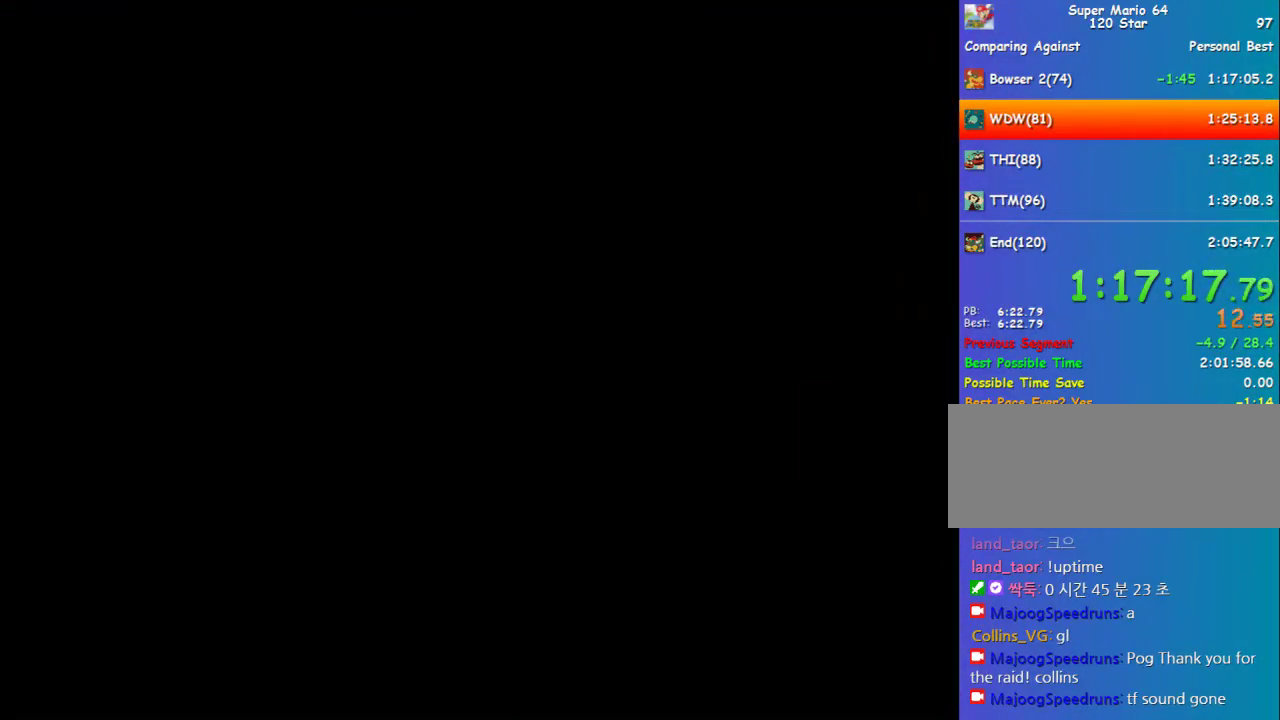
{"buttons": [], "left_stick": "up-right", "events": []}
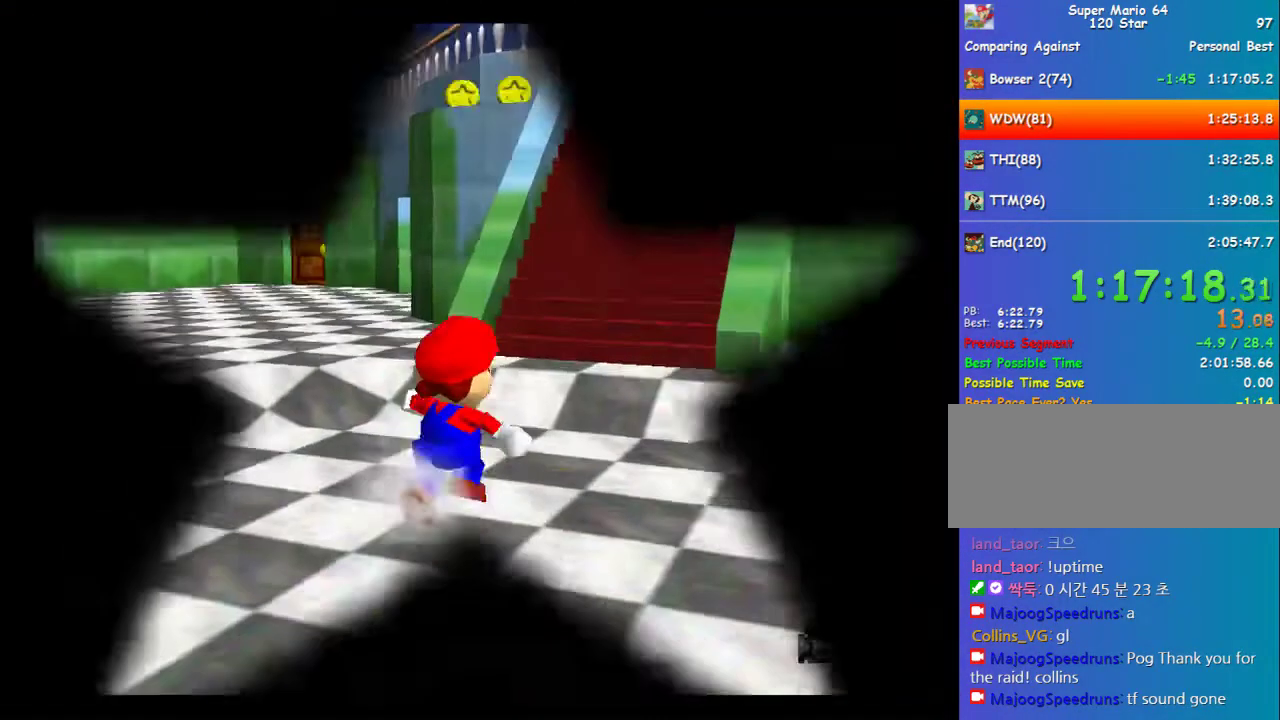
{"buttons": ["A"], "left_stick": "up", "events": [[135, "Z", "down"], [202, "A", "down"], [270, "Z", "up"], [337, "R1", "down"], [404, "left_stick", "up"], [472, "R1", "up"]]}
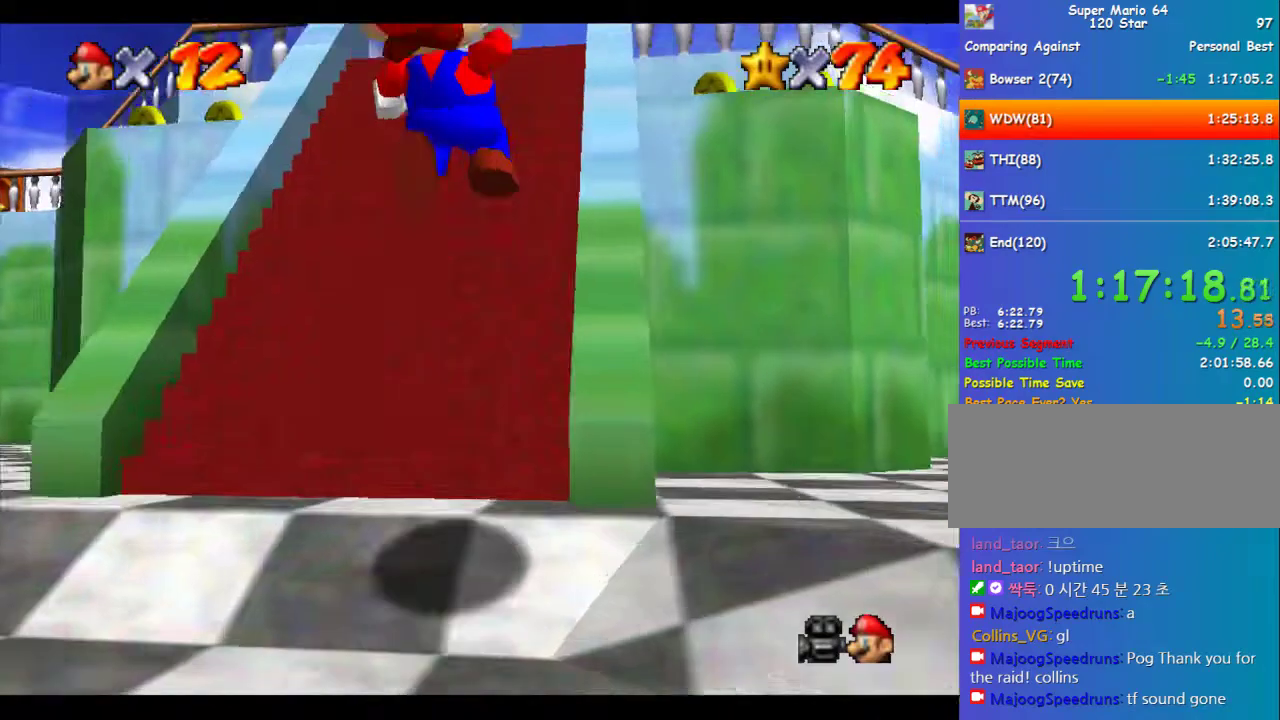
{"buttons": ["A"], "left_stick": "up", "events": []}
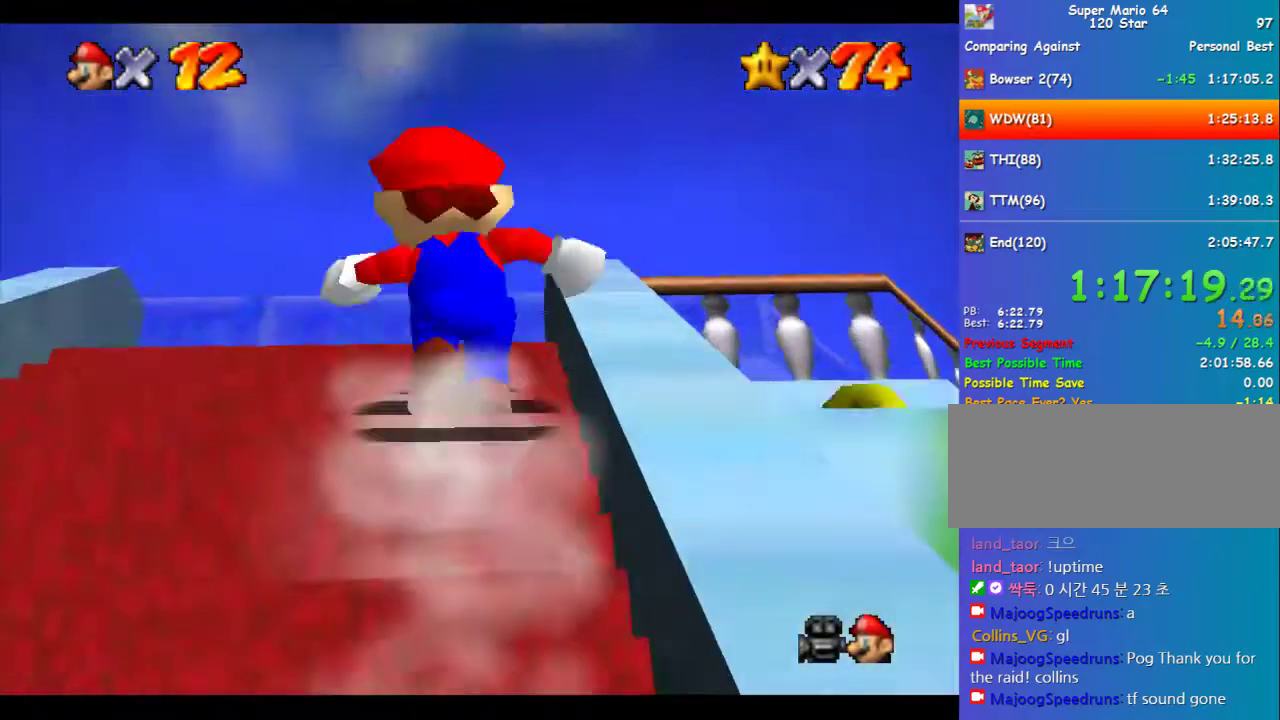
{"buttons": [], "left_stick": "up", "events": [[168, "B", "down"], [168, "left_stick", "center"], [202, "A", "up"], [236, "B", "up"], [236, "R1", "down"], [236, "left_stick", "up"], [337, "R1", "up"]]}
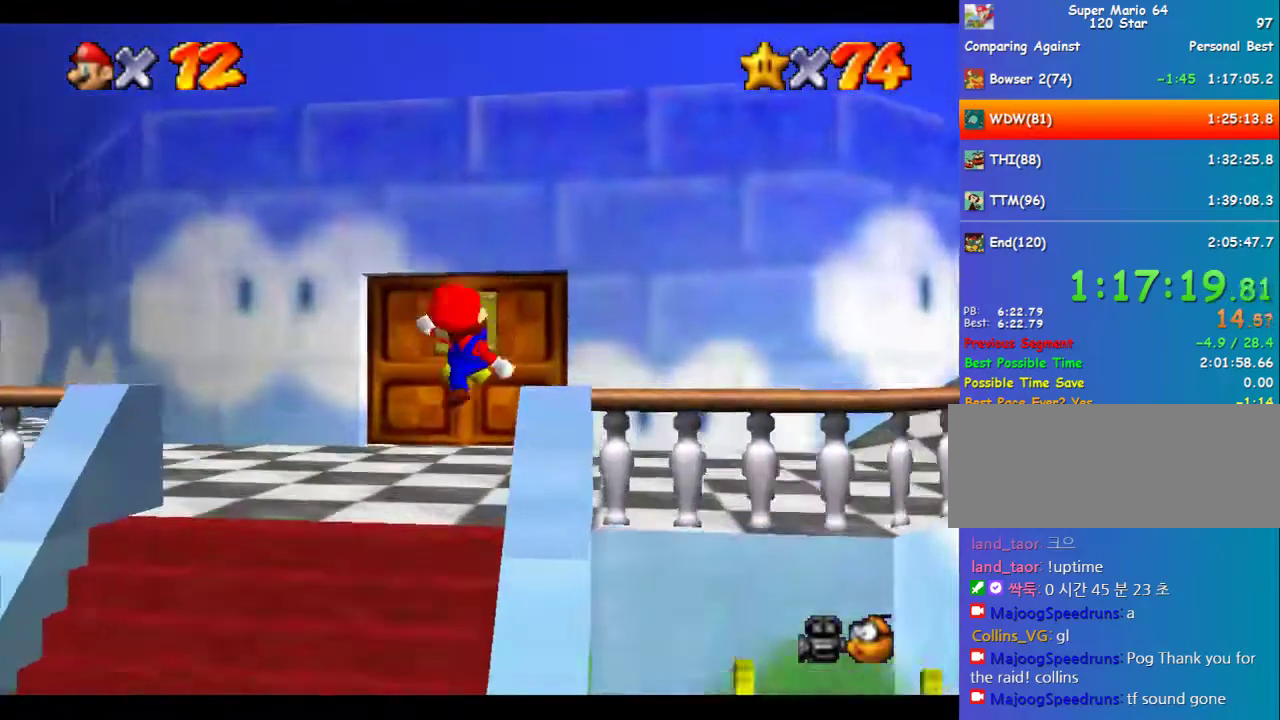
{"buttons": [], "left_stick": "center", "events": [[404, "left_stick", "center"]]}
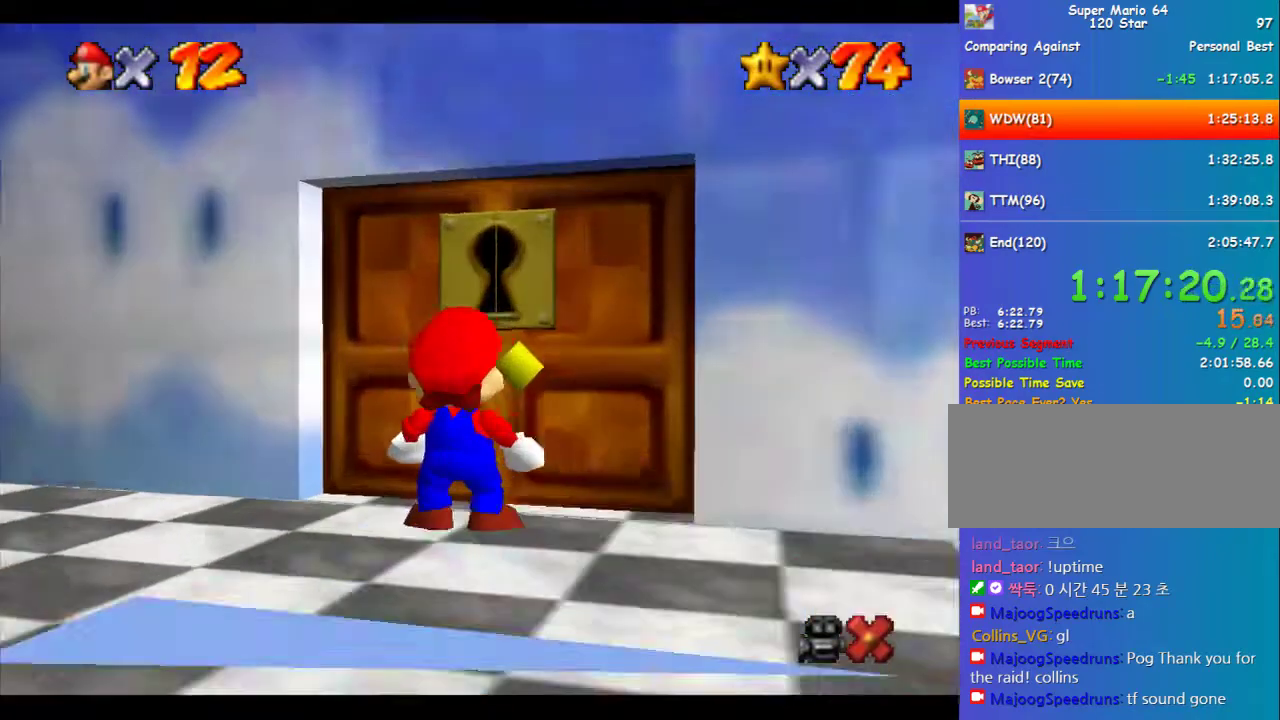
{"buttons": [], "left_stick": "center", "events": []}
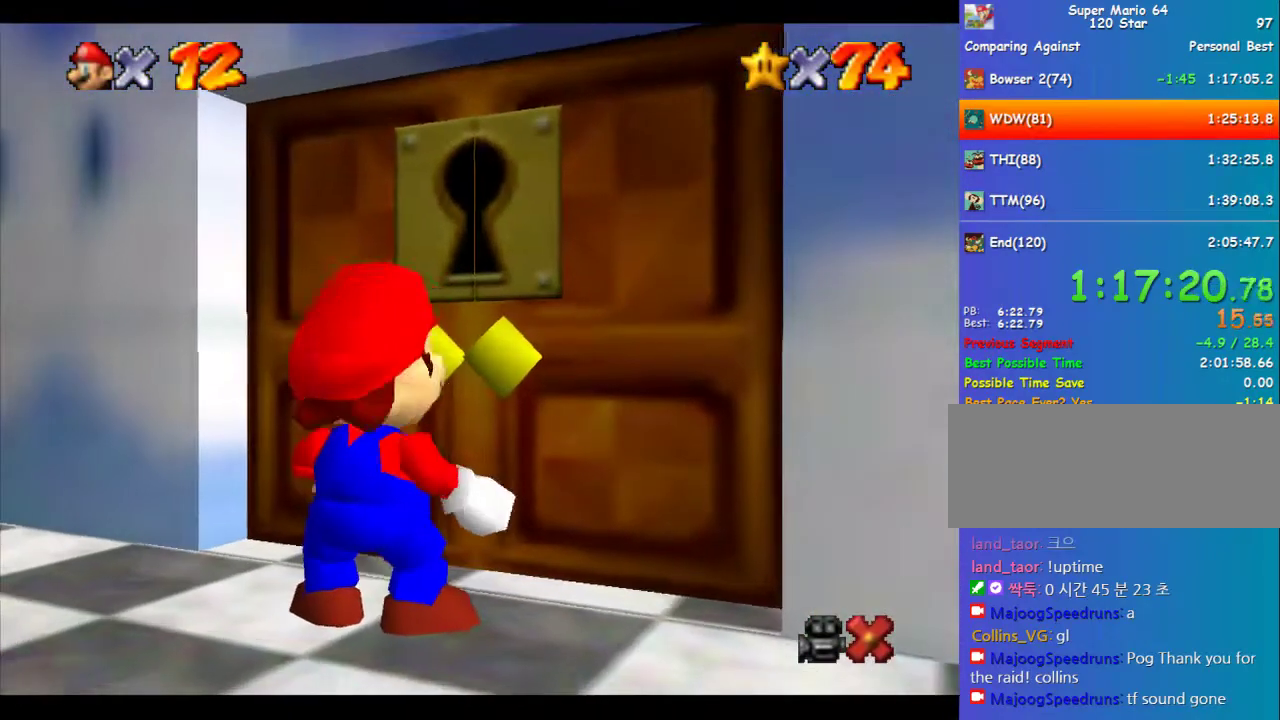
{"buttons": ["R1", "C_DOWN", "C_RIGHT"], "left_stick": "center", "events": [[303, "C_DOWN", "down"], [303, "R1", "down"], [370, "C_RIGHT", "down"]]}
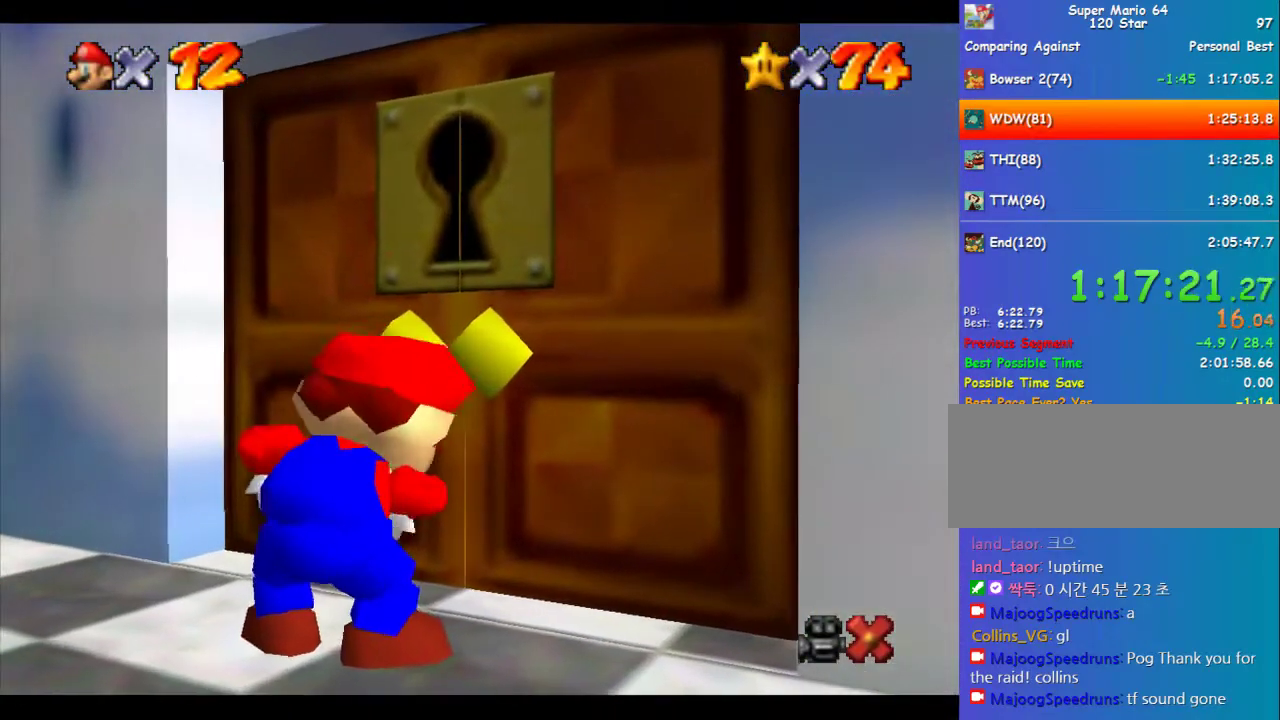
{"buttons": ["R1", "C_DOWN", "C_RIGHT"], "left_stick": "center", "events": [[68, "C_DOWN", "up"], [68, "C_RIGHT", "up"], [68, "R1", "up"], [438, "C_DOWN", "down"], [438, "C_RIGHT", "down"], [438, "R1", "down"]]}
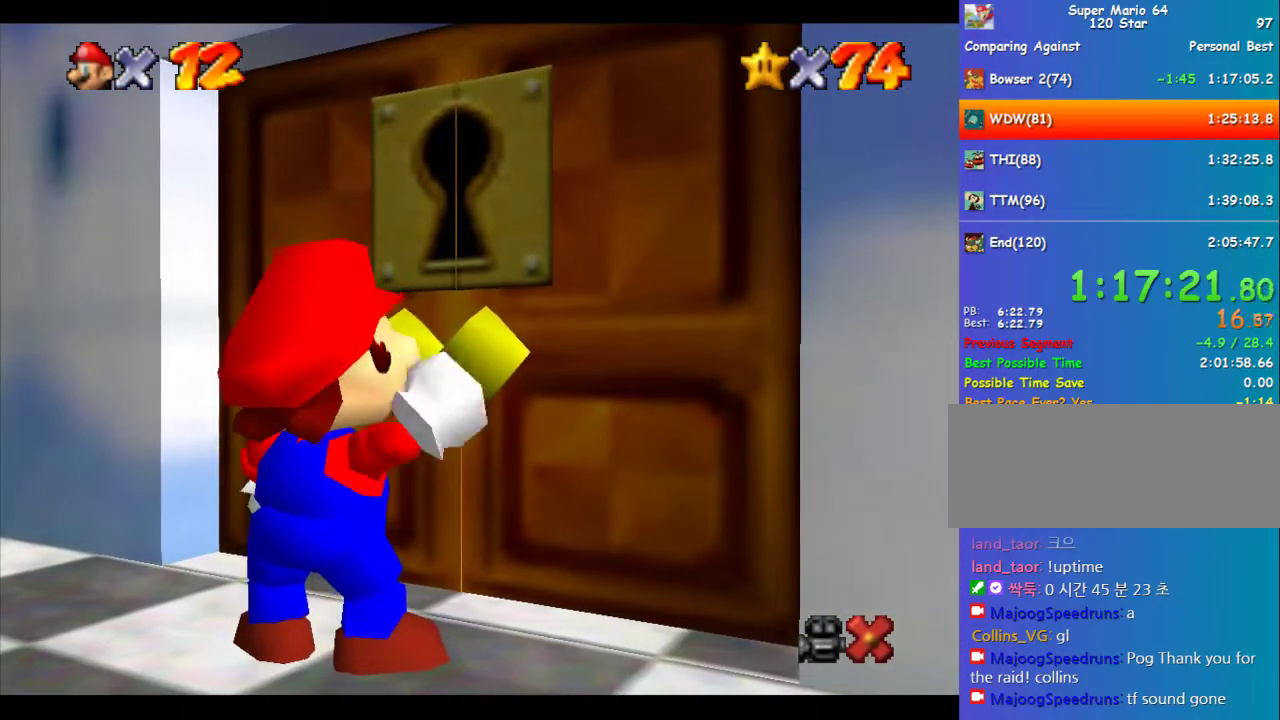
{"buttons": ["R1", "C_DOWN", "C_RIGHT"], "left_stick": "center", "events": []}
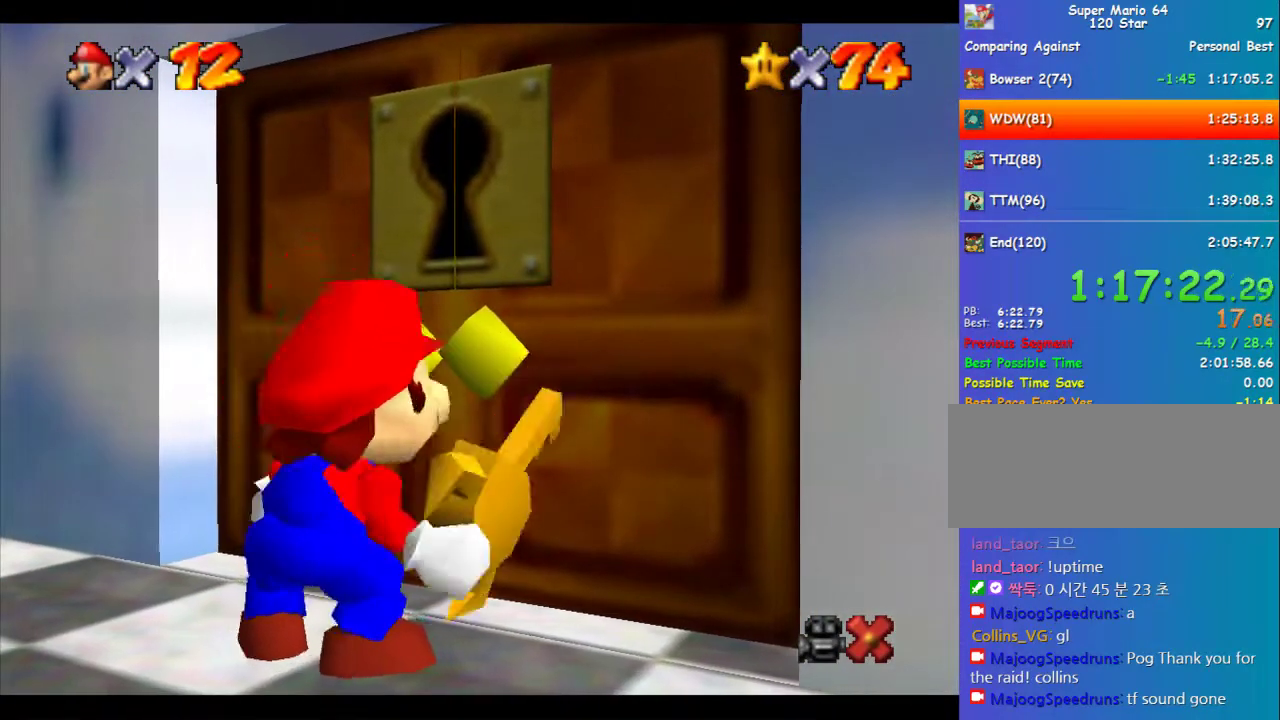
{"buttons": [], "left_stick": "center", "events": [[33, "C_DOWN", "up"], [33, "R1", "up"], [101, "C_RIGHT", "up"]]}